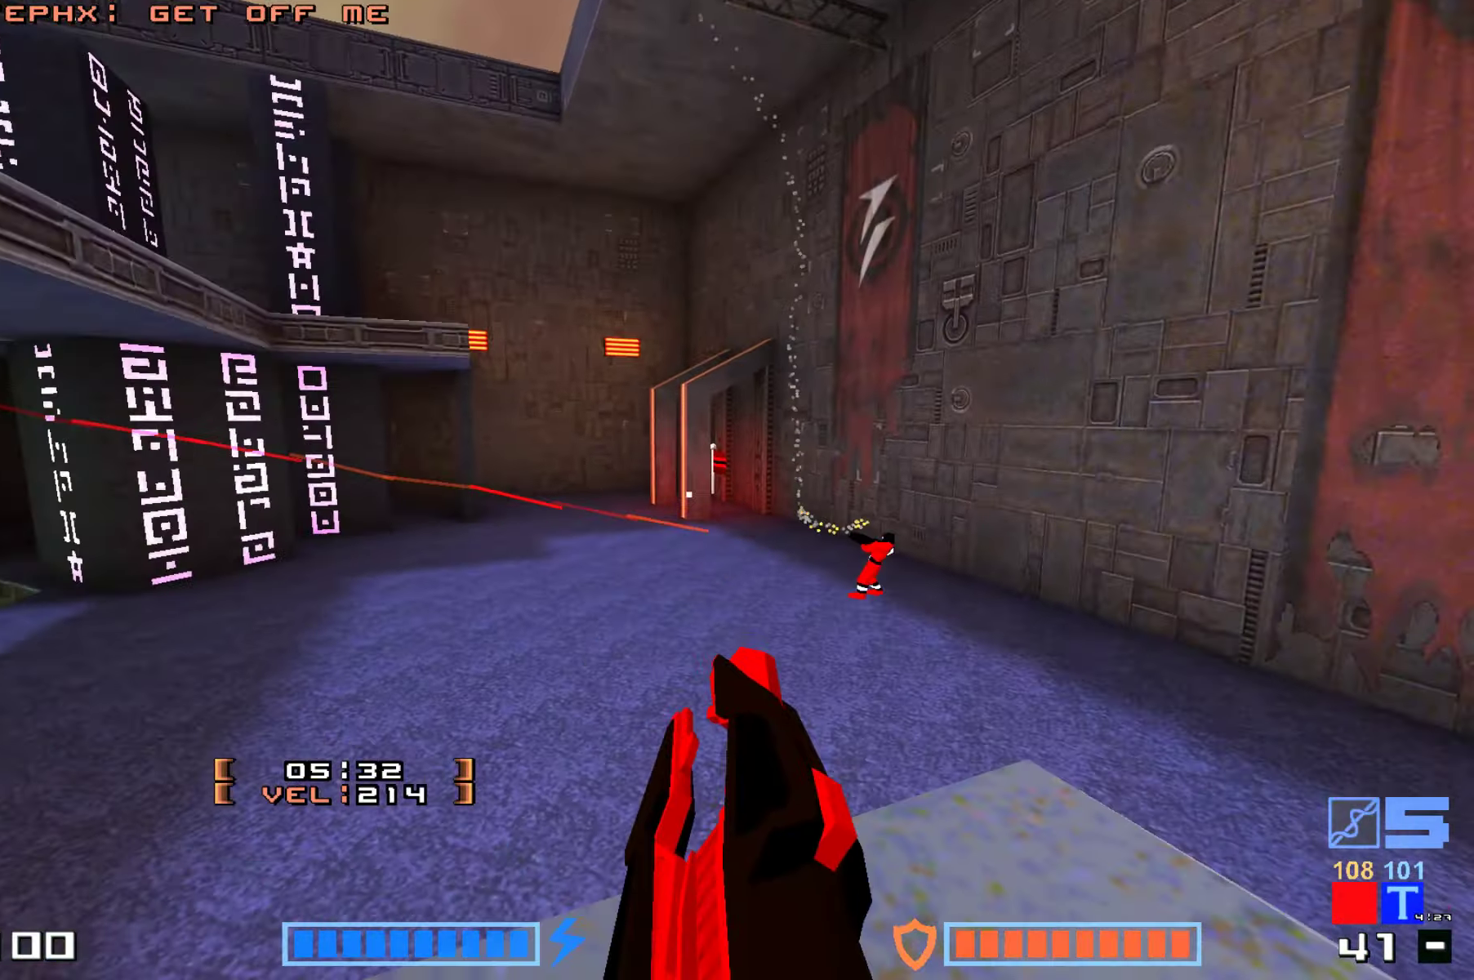
Gameplay with keyboard; each line is a JSON object with the keys held at the frame after it. "events" lists presses ("down") and releases ("up") of "down", "fire", "hook", "jump", "right" and "up" between this image and that frame as [ms after this image, input, new state], when the widget could be followed in between. No other keys are recorded. Mouse input is not recorded. Key names are as the overlay labels them; some are game actions (e.g. jump) rather than physical keys.
{"keys": ["jump"]}
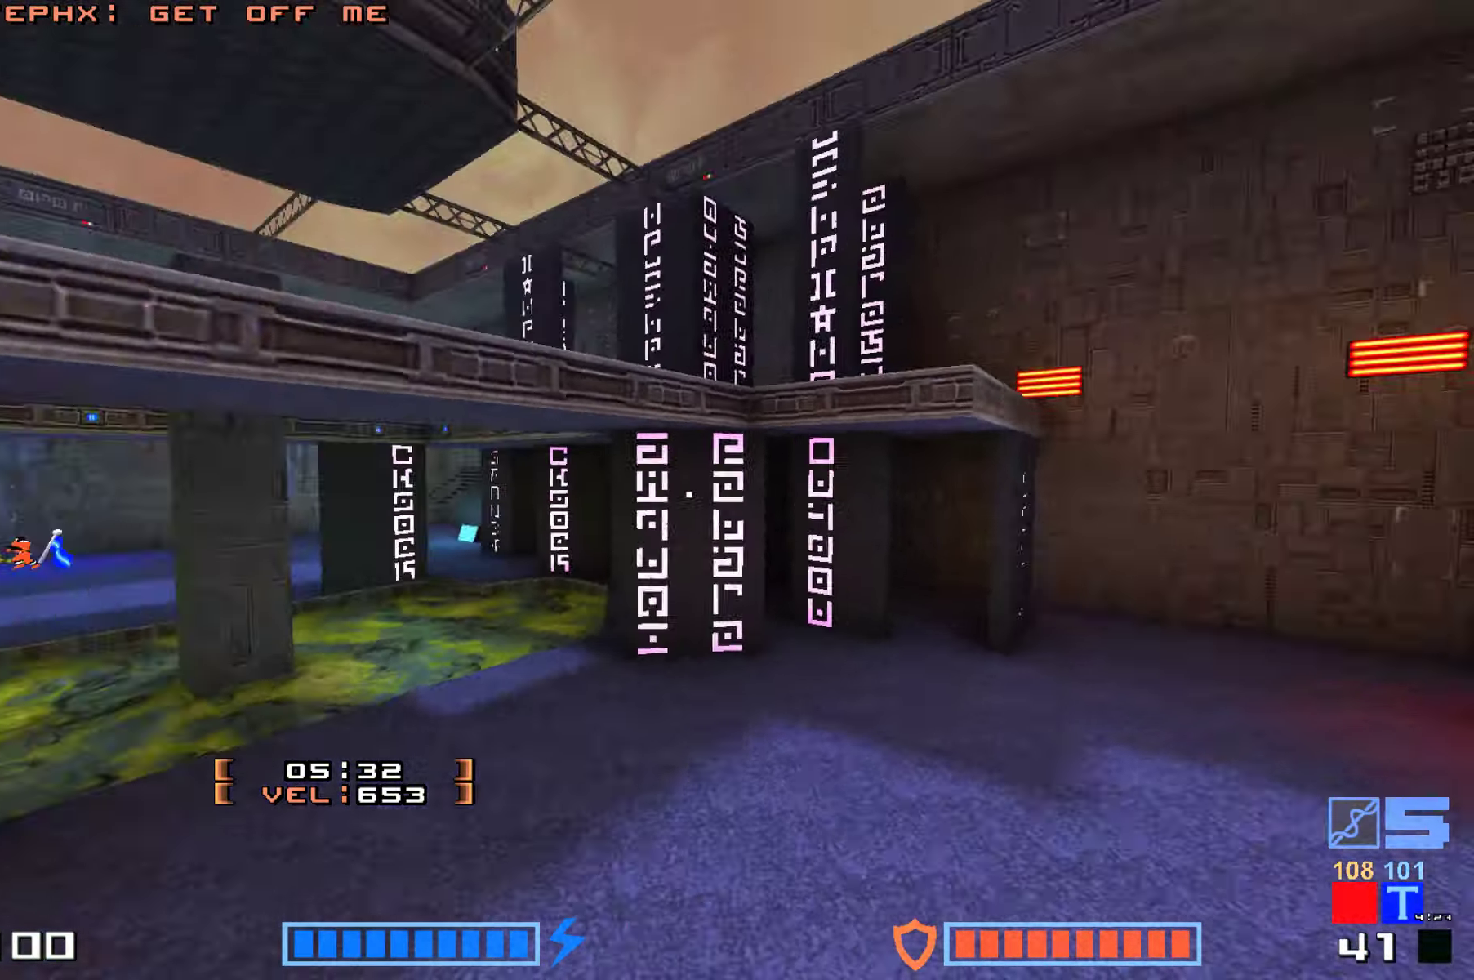
{"keys": []}
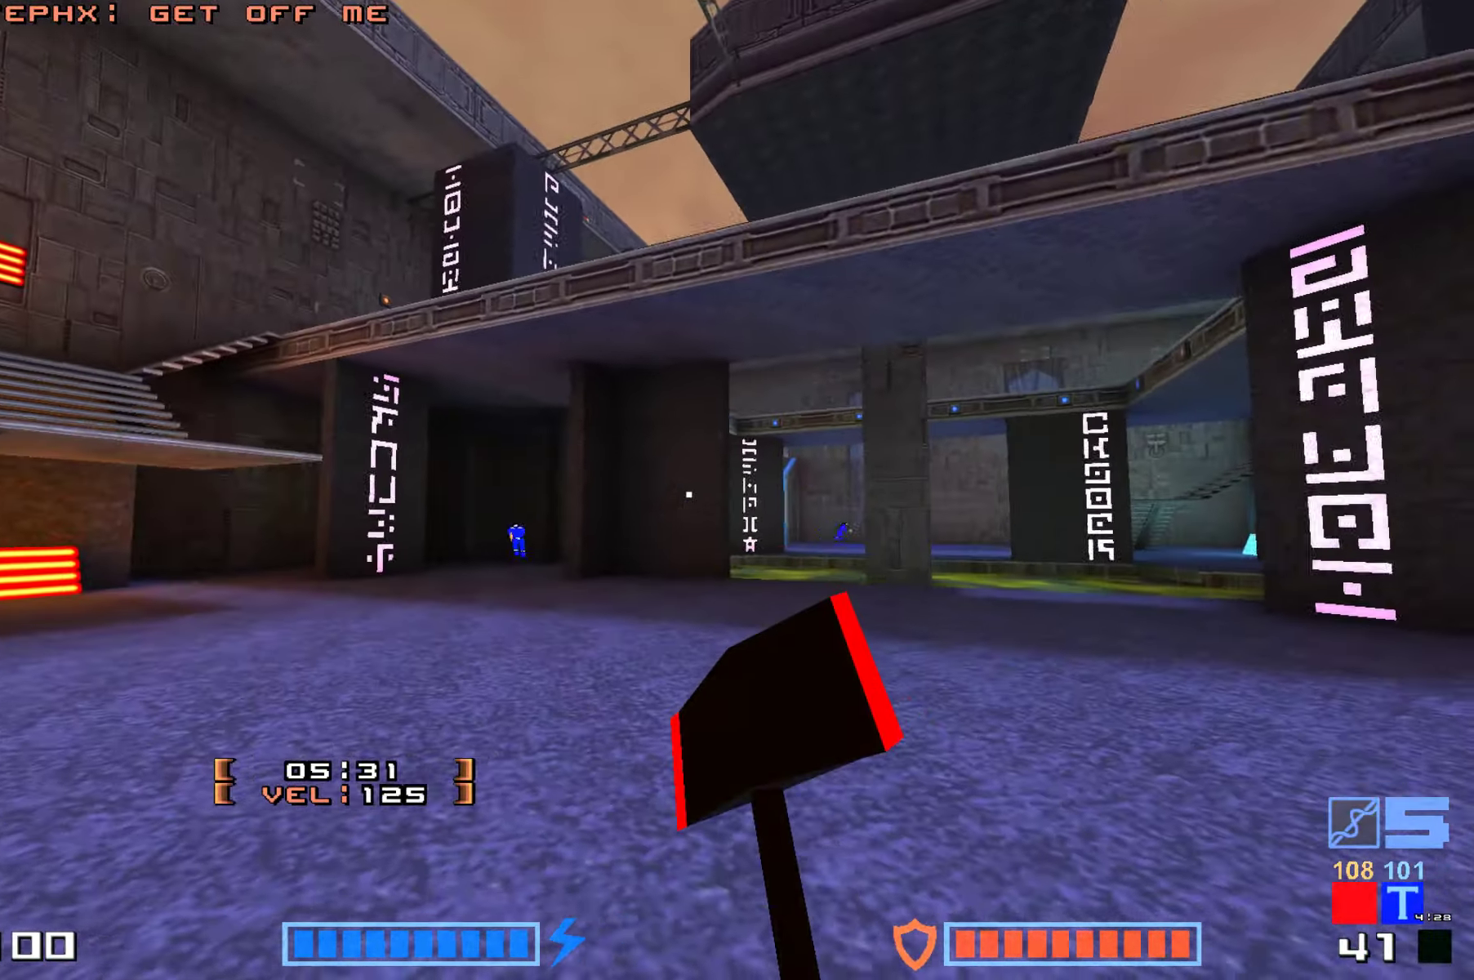
{"keys": ["right", "up"], "events": [[367, "right", "down"], [417, "up", "down"]]}
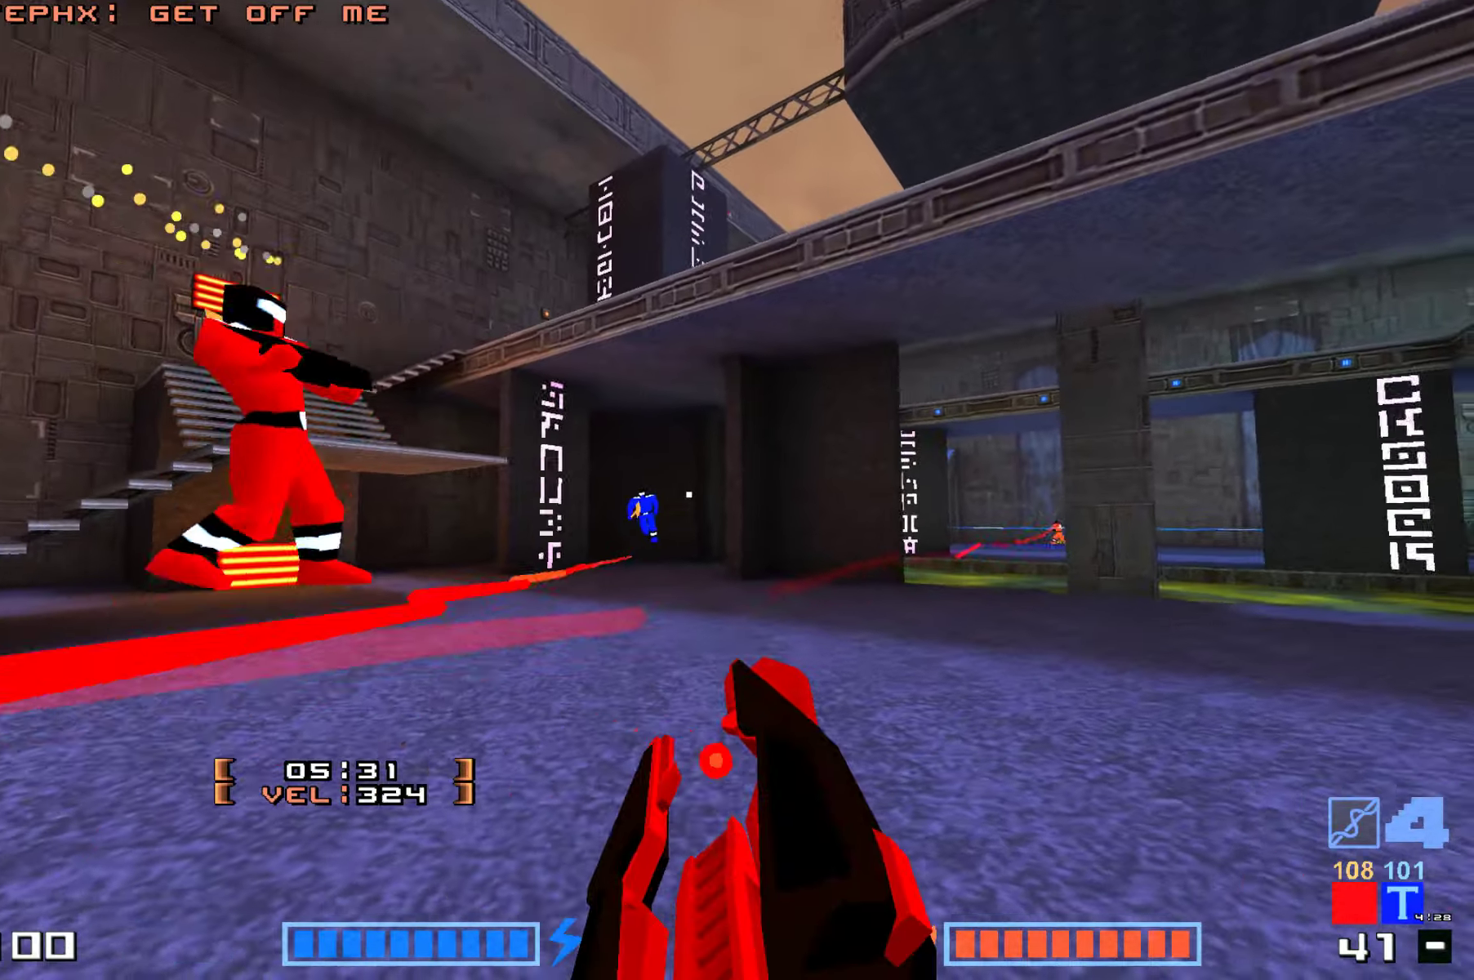
{"keys": ["jump", "up"], "events": [[17, "jump", "down"], [50, "right", "up"], [117, "fire", "down"], [234, "fire", "up"], [284, "fire", "down"], [400, "fire", "up"], [467, "fire", "down"], [484, "fire", "up"]]}
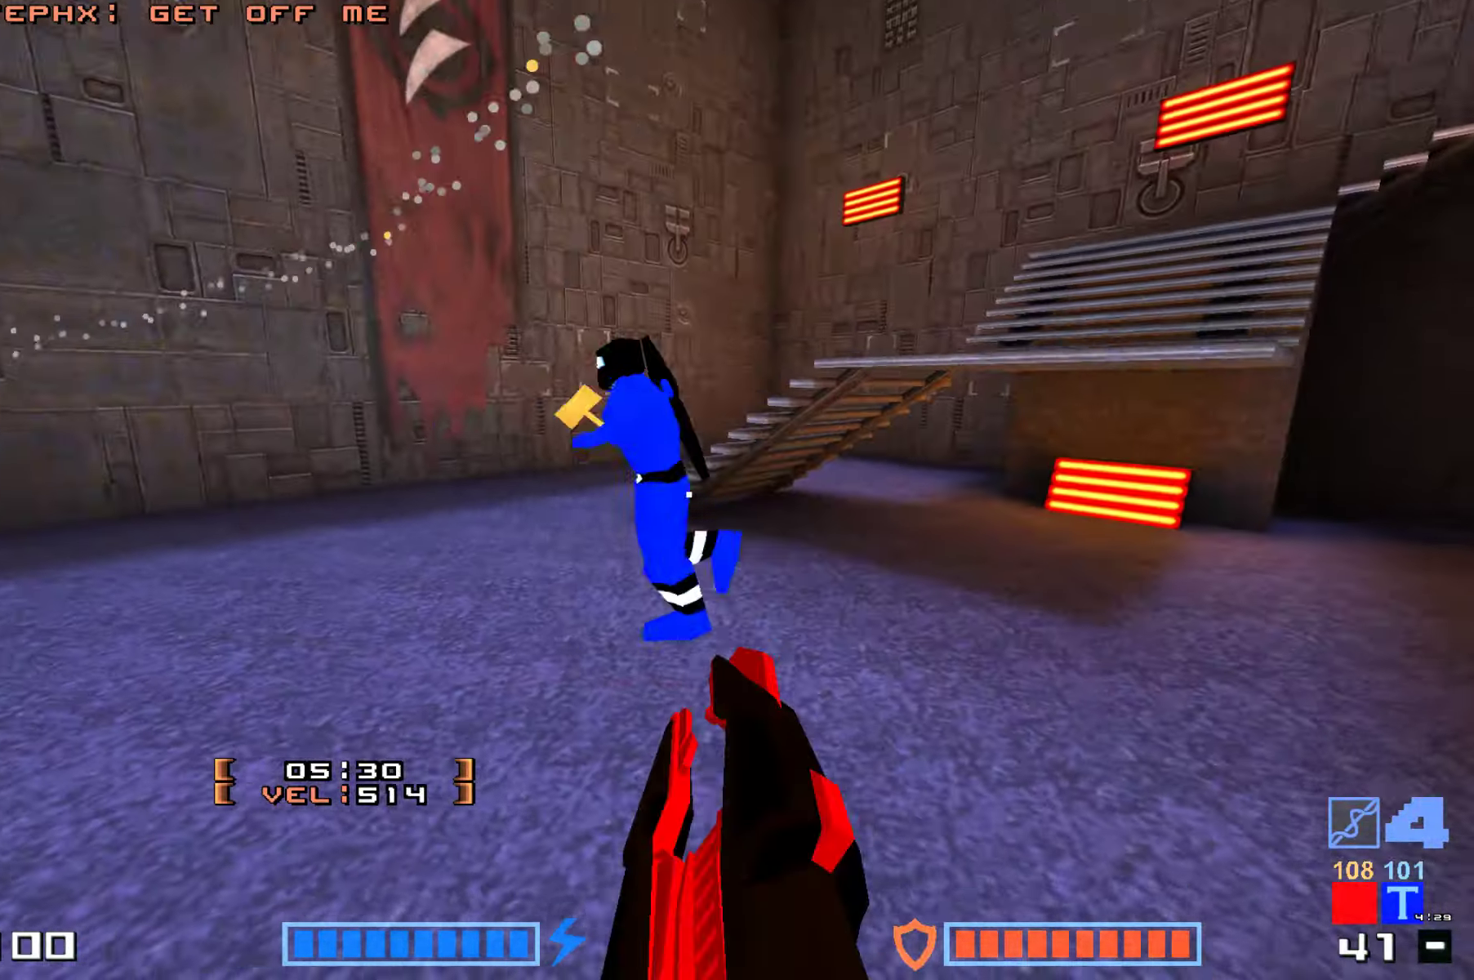
{"keys": ["jump", "up"], "events": [[150, "fire", "down"], [167, "fire", "up"], [384, "fire", "down"], [450, "fire", "up"]]}
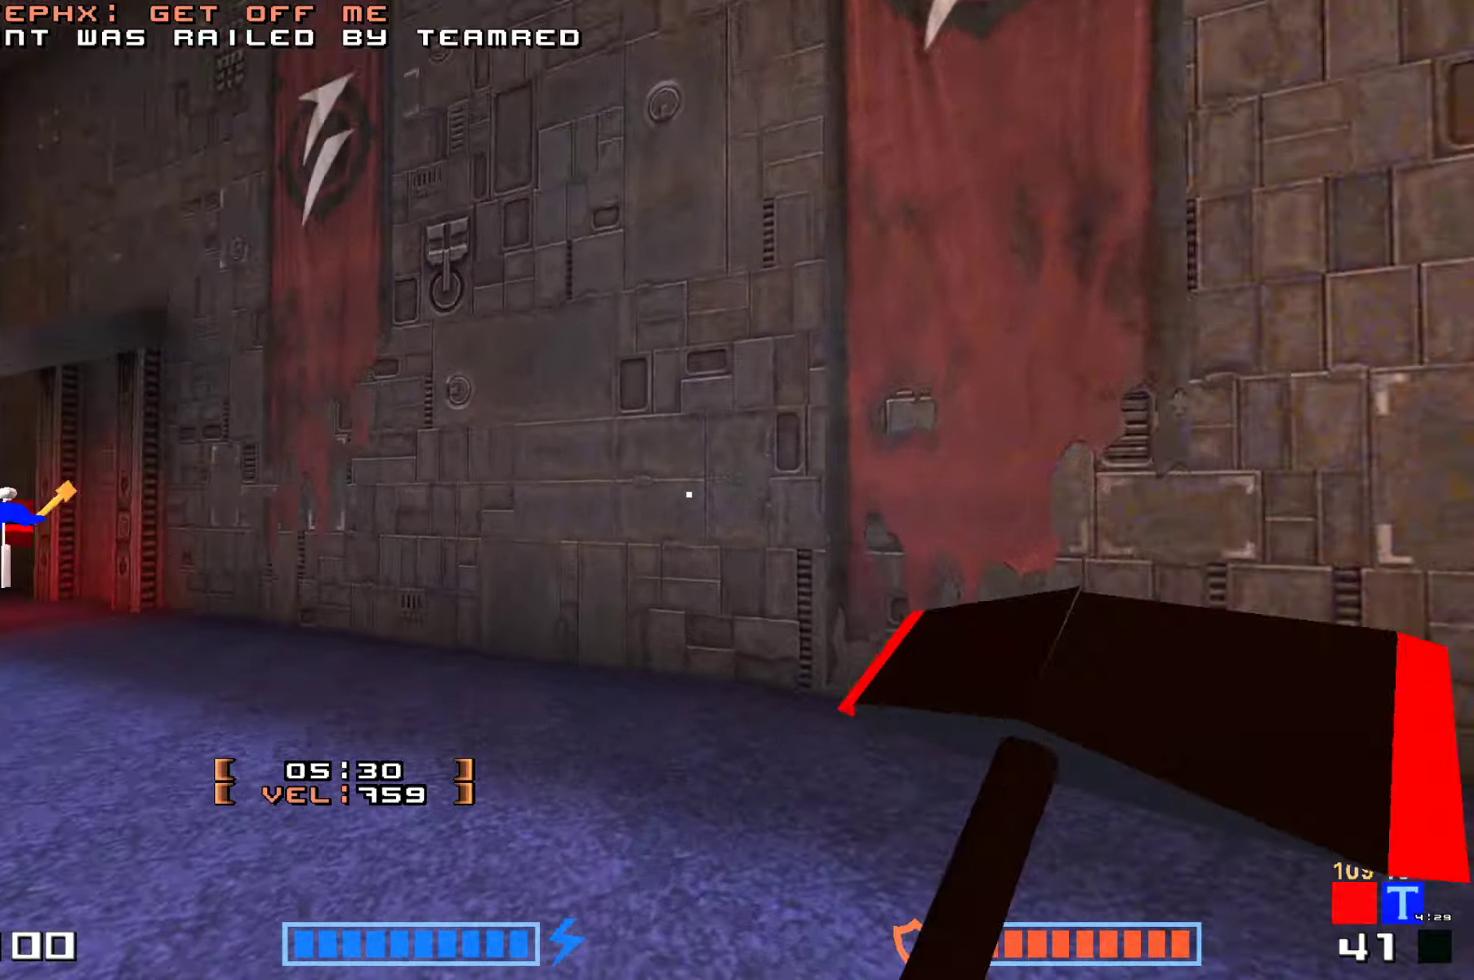
{"keys": ["fire", "jump", "up"], "events": [[134, "fire", "down"], [267, "fire", "up"], [334, "fire", "down"]]}
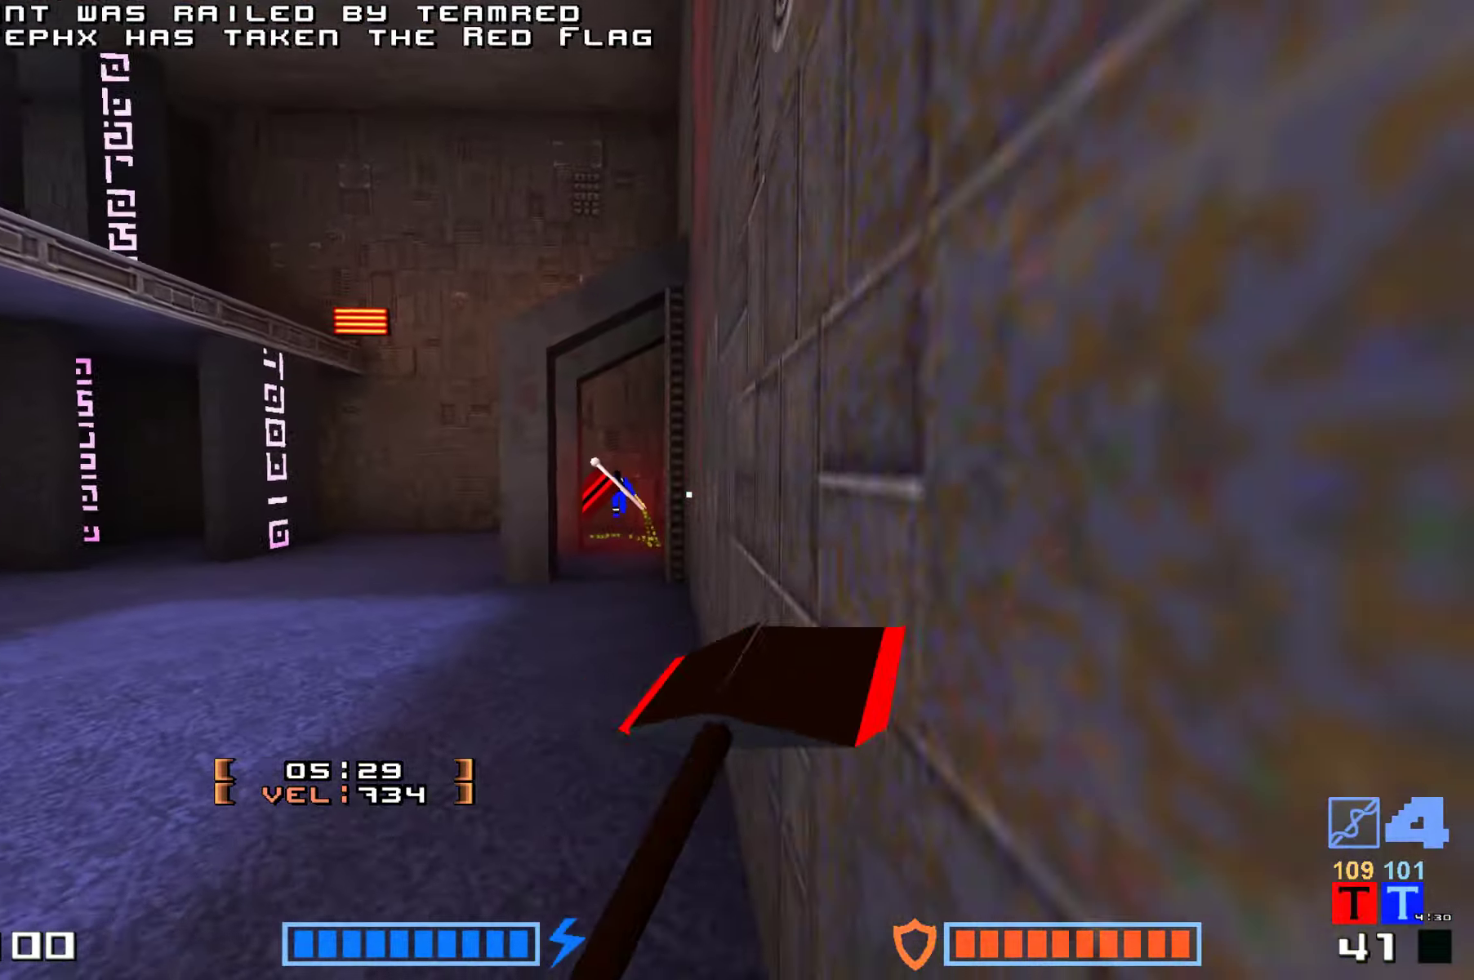
{"keys": ["jump"], "events": [[34, "fire", "up"], [417, "up", "up"]]}
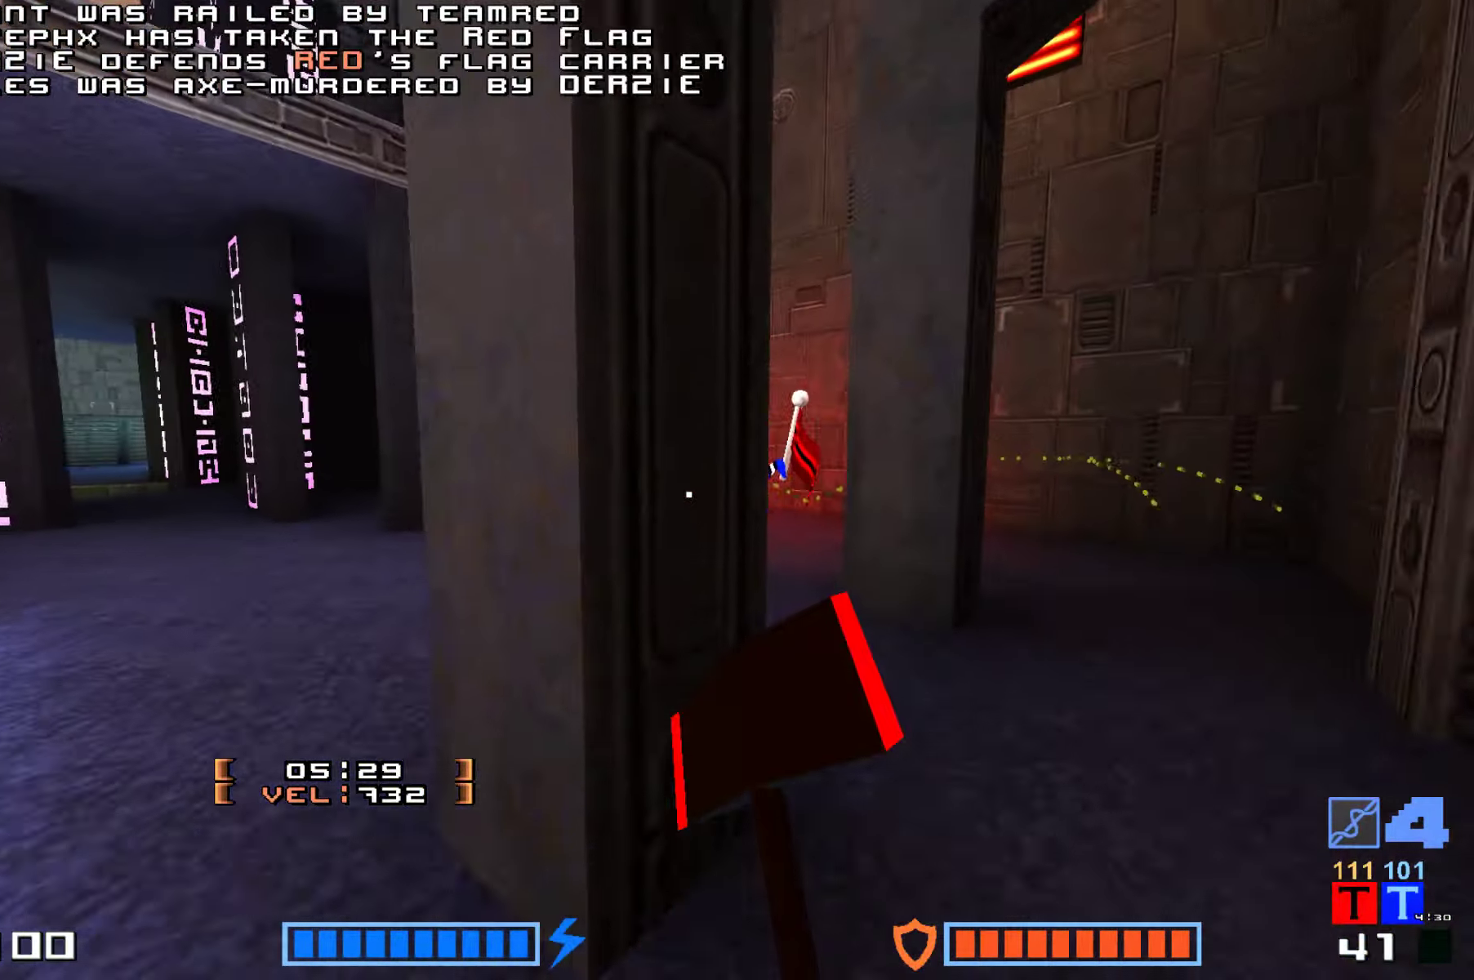
{"keys": ["up"], "events": [[417, "up", "down"], [484, "jump", "up"]]}
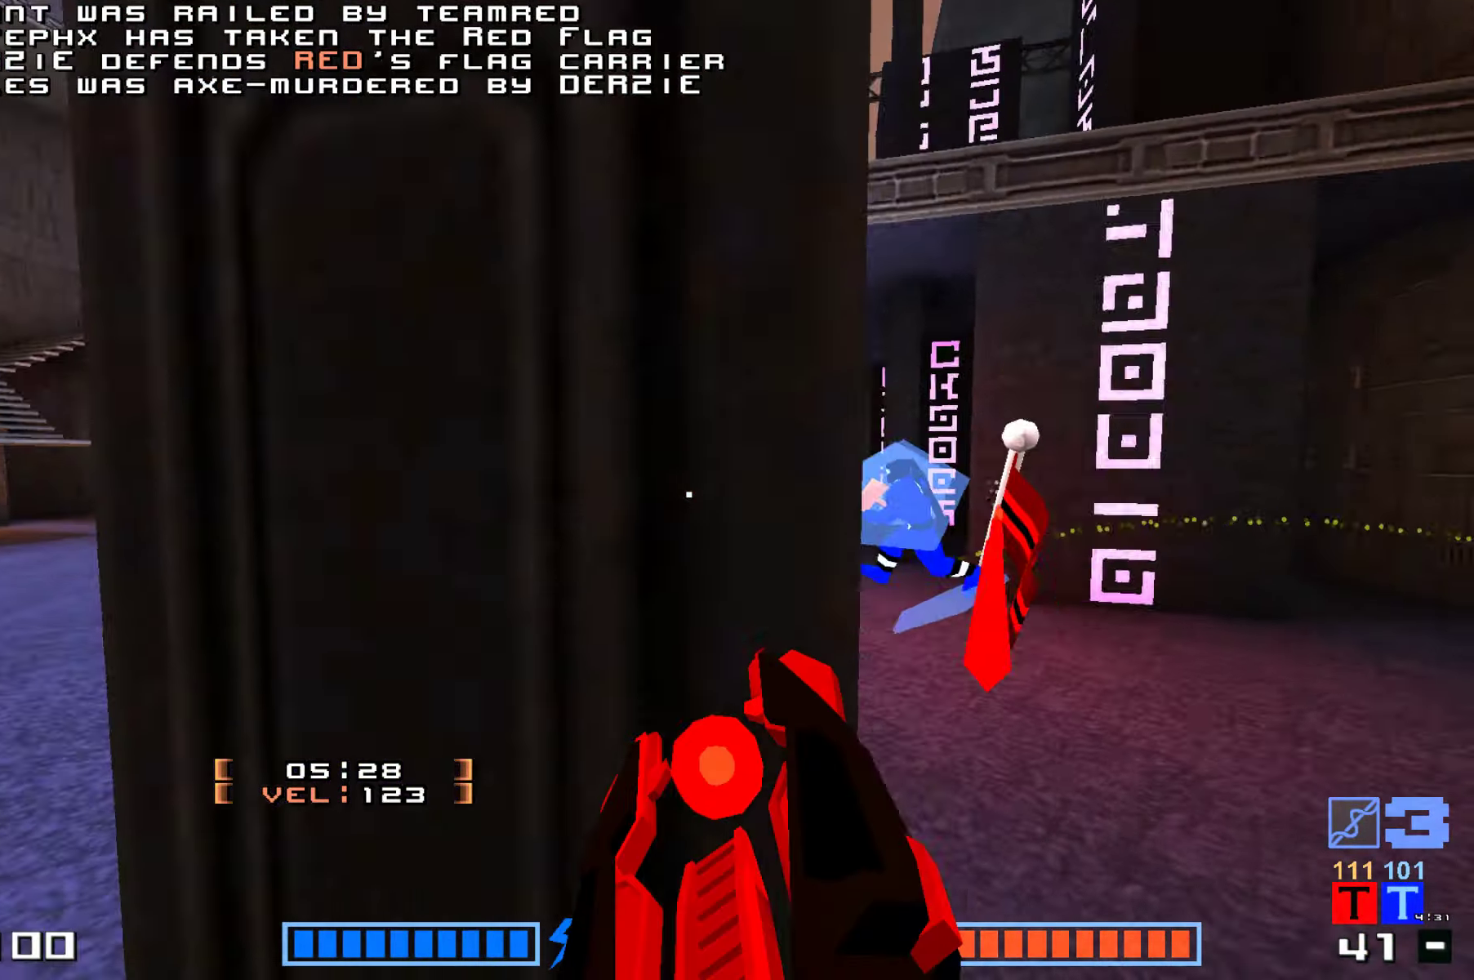
{"keys": ["jump", "up"], "events": [[34, "jump", "down"], [384, "fire", "down"], [500, "fire", "up"]]}
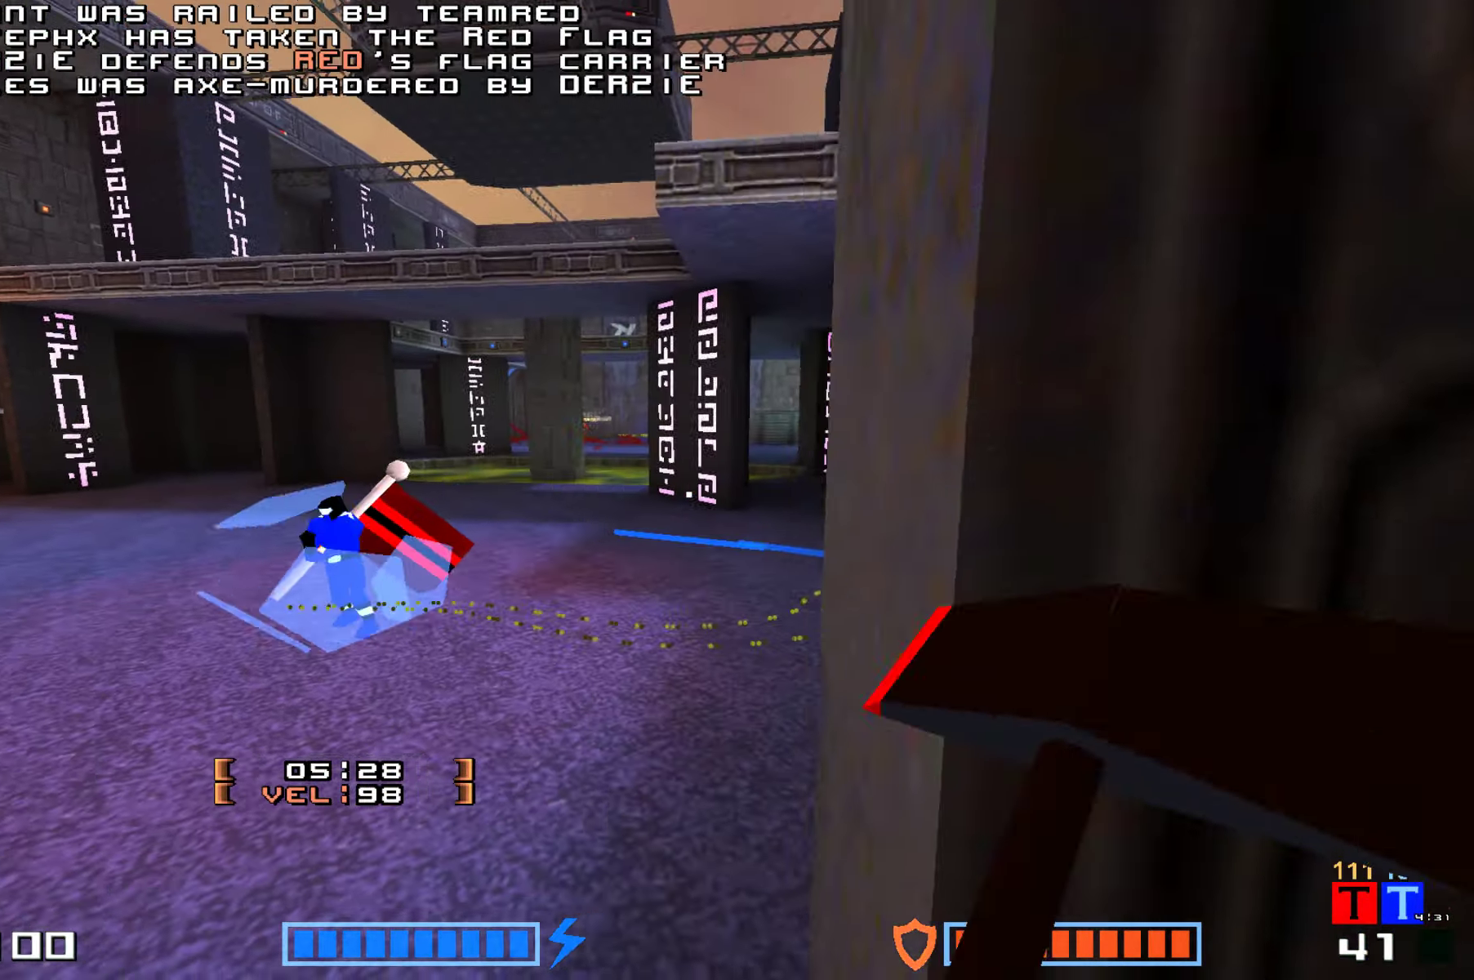
{"keys": ["fire", "jump", "up"], "events": [[117, "fire", "down"], [217, "fire", "up"], [317, "fire", "down"], [417, "fire", "up"], [500, "fire", "down"]]}
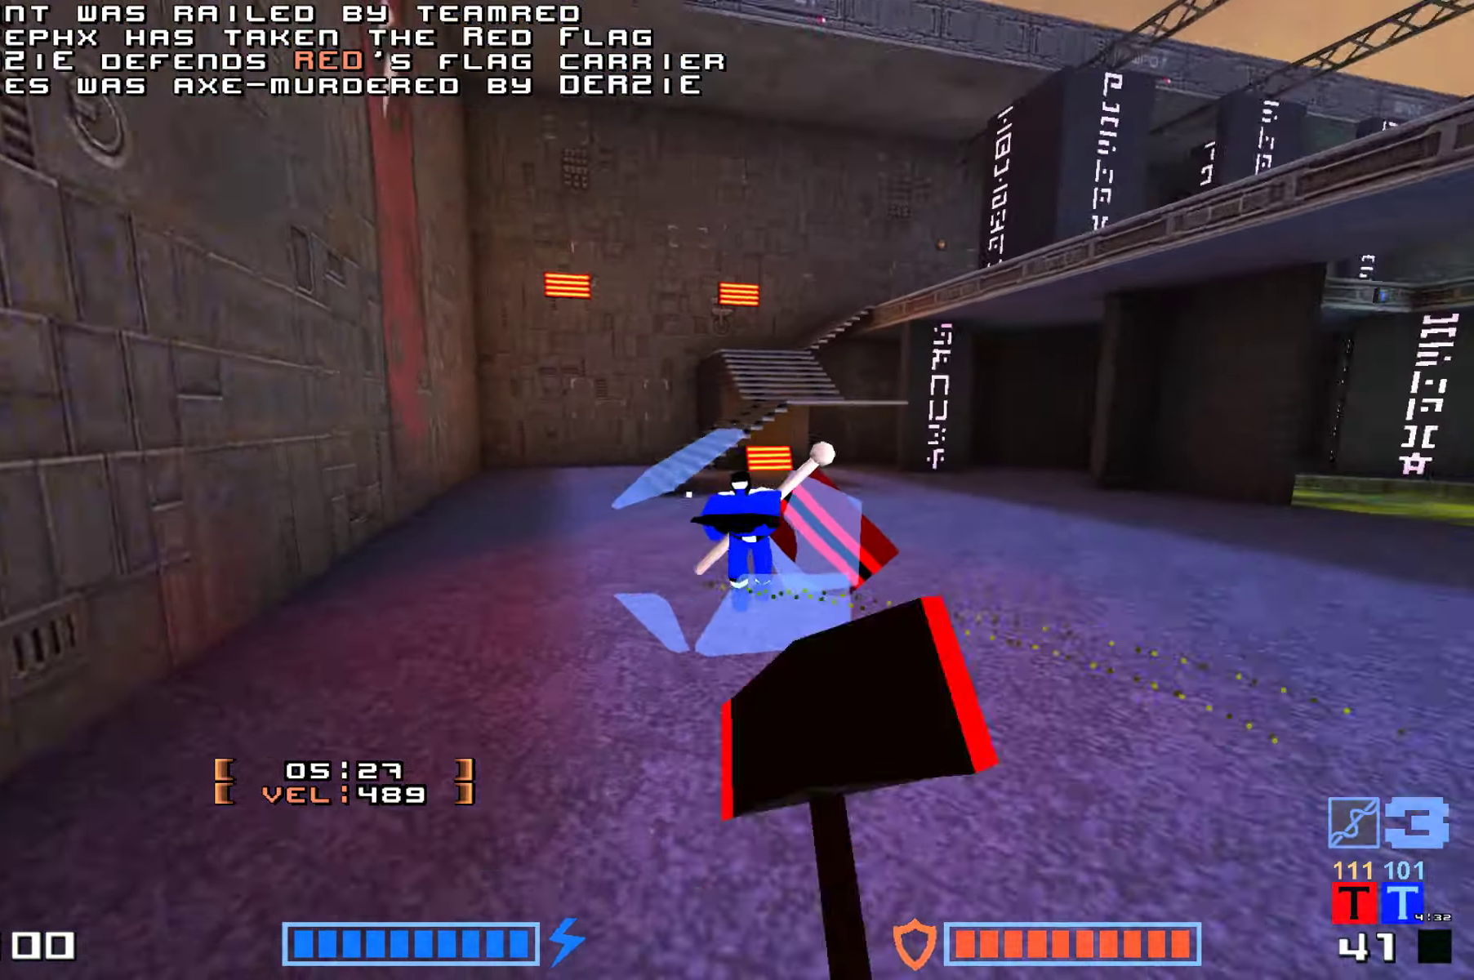
{"keys": ["jump", "up"], "events": [[50, "fire", "up"], [167, "fire", "down"], [250, "fire", "up"], [367, "fire", "down"], [400, "fire", "up"]]}
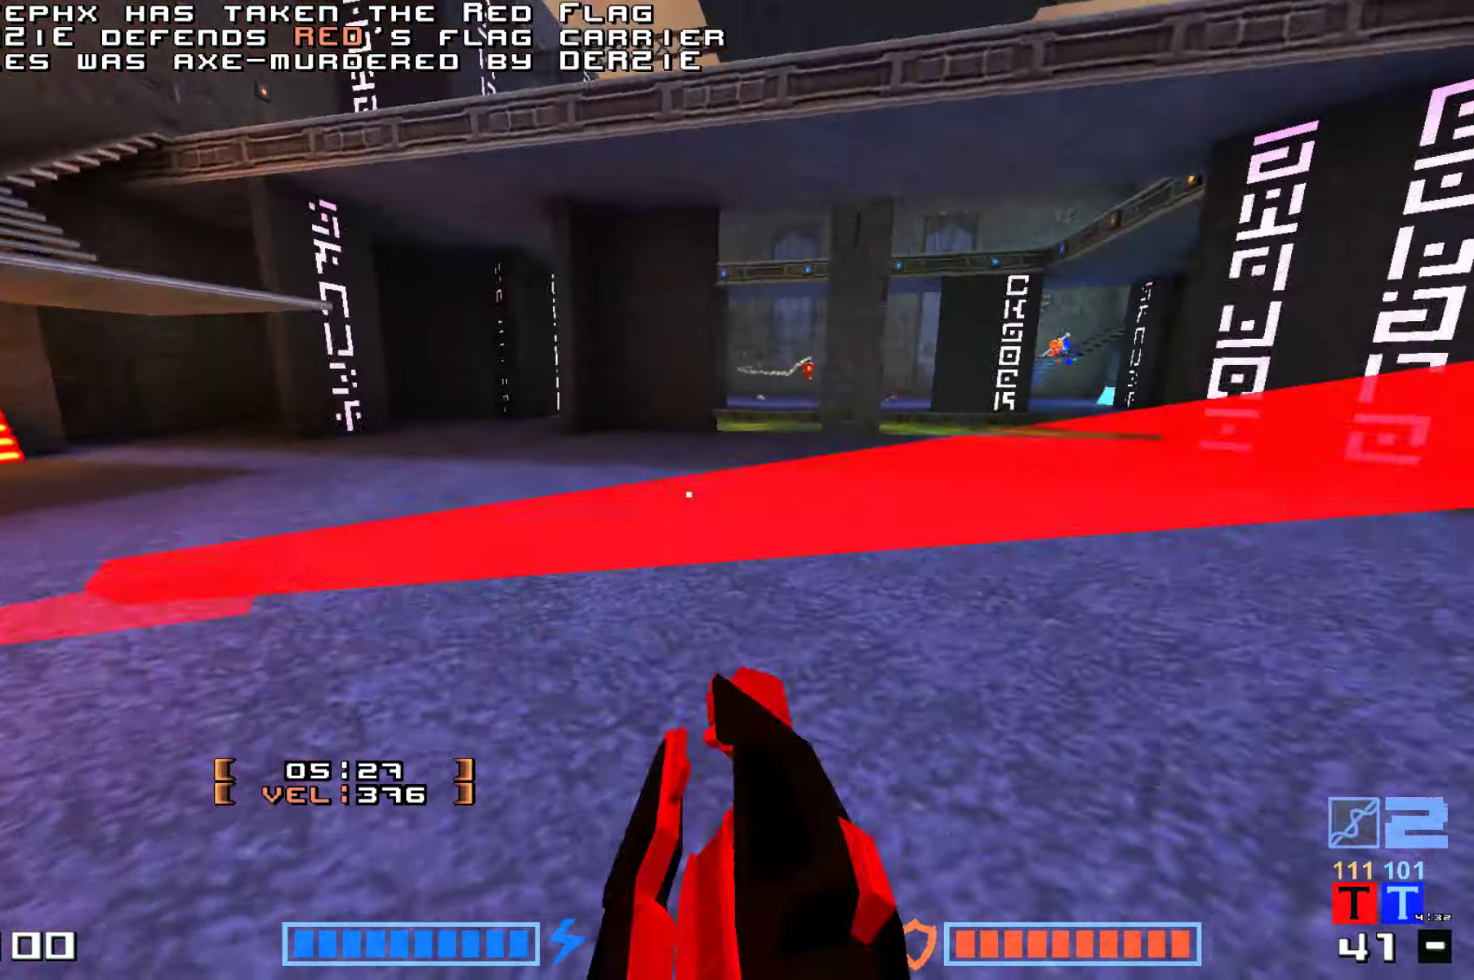
{"keys": ["fire", "jump", "up"], "events": [[17, "fire", "down"], [100, "fire", "up"], [200, "fire", "down"], [284, "fire", "up"], [434, "fire", "down"]]}
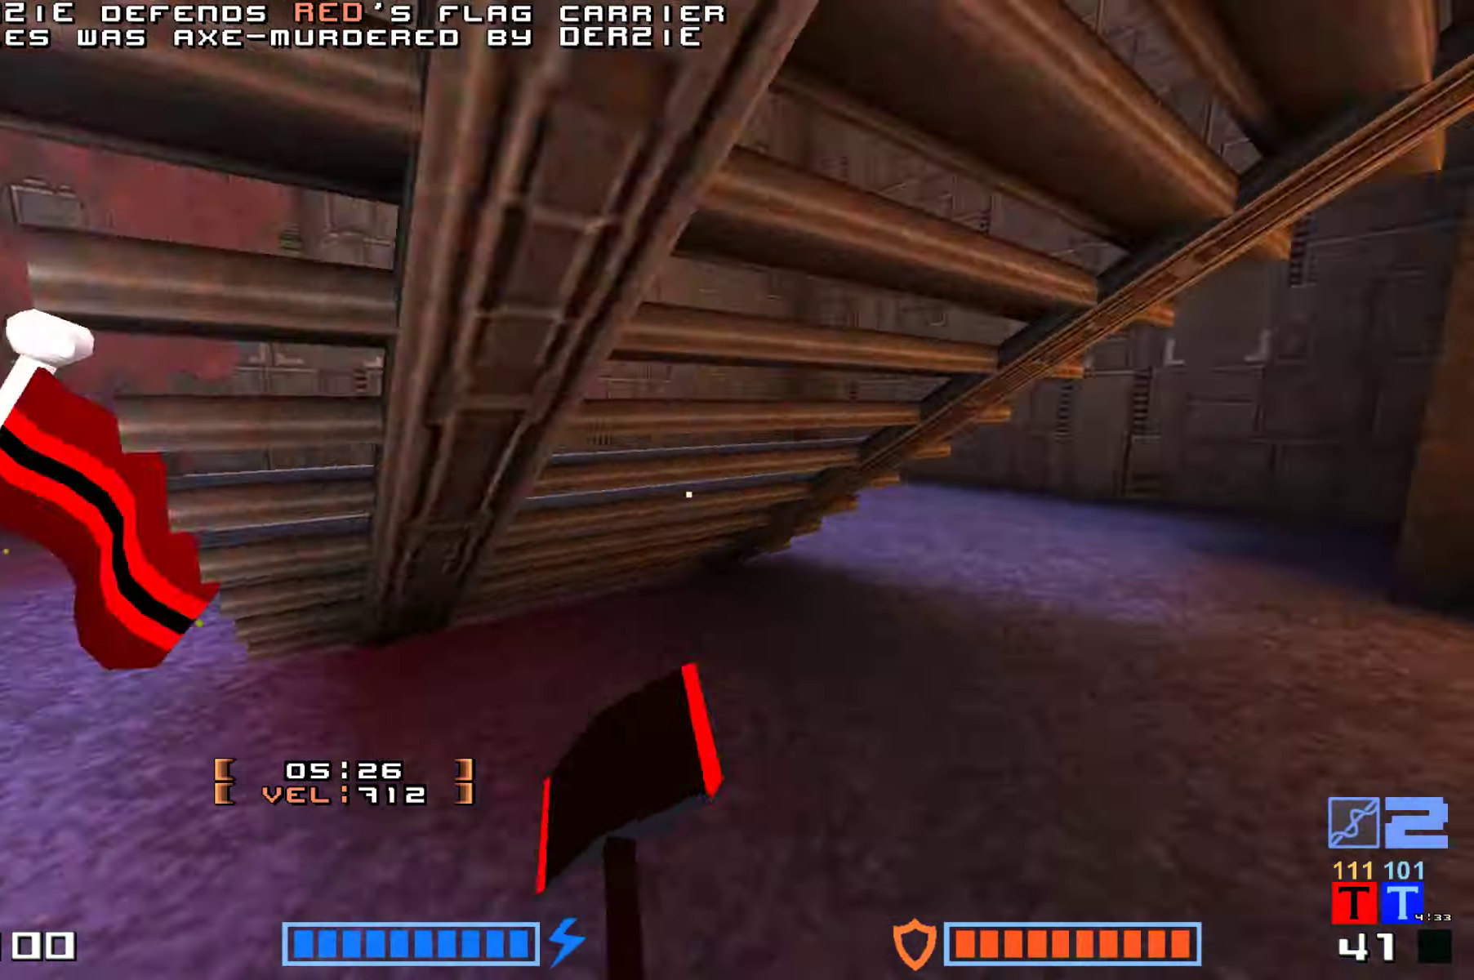
{"keys": ["jump"], "events": [[34, "up", "up"], [84, "fire", "up"], [167, "up", "down"], [234, "fire", "down"], [383, "up", "up"], [400, "fire", "up"]]}
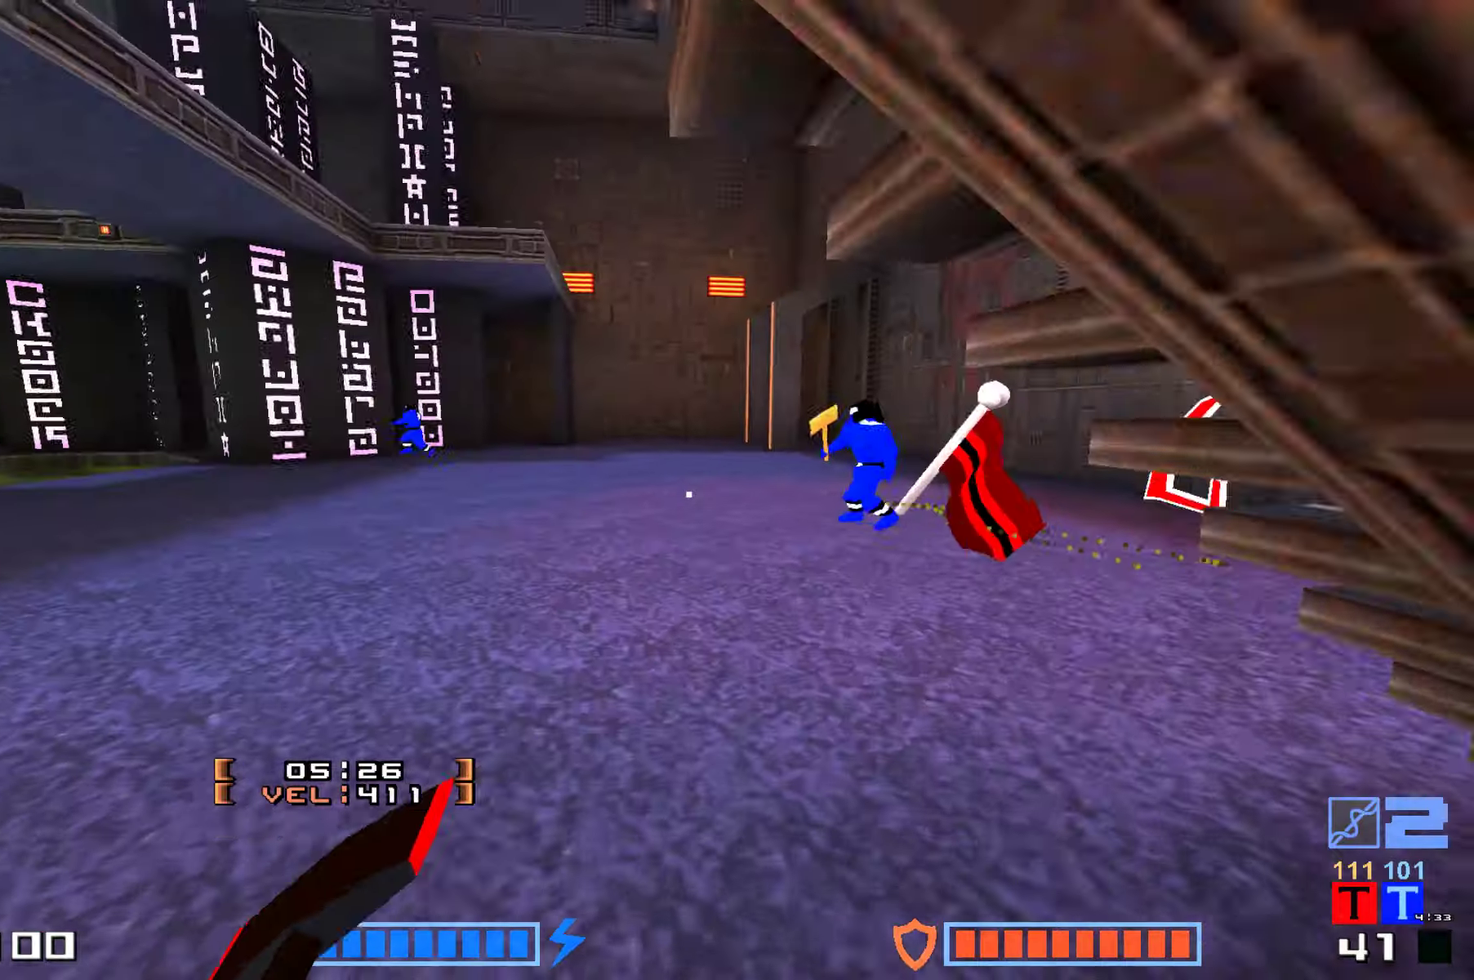
{"keys": ["jump", "up"], "events": [[83, "up", "down"], [216, "fire", "down"], [316, "fire", "up"], [416, "fire", "down"], [450, "fire", "up"]]}
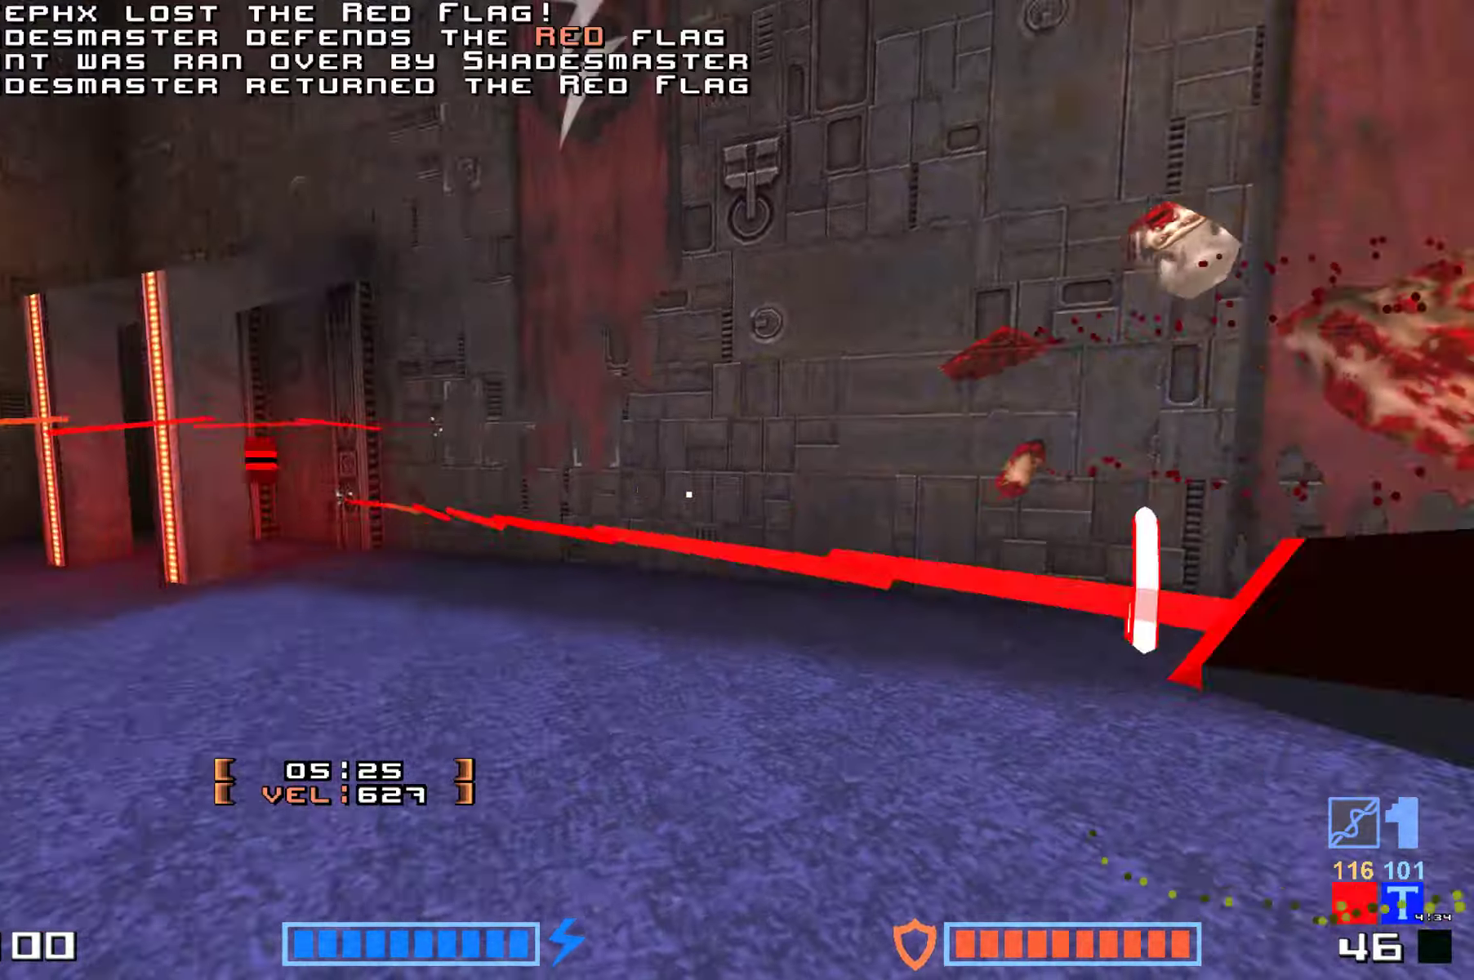
{"keys": ["up"], "events": [[83, "fire", "down"], [133, "up", "up"], [150, "fire", "up"], [333, "up", "down"], [466, "jump", "up"]]}
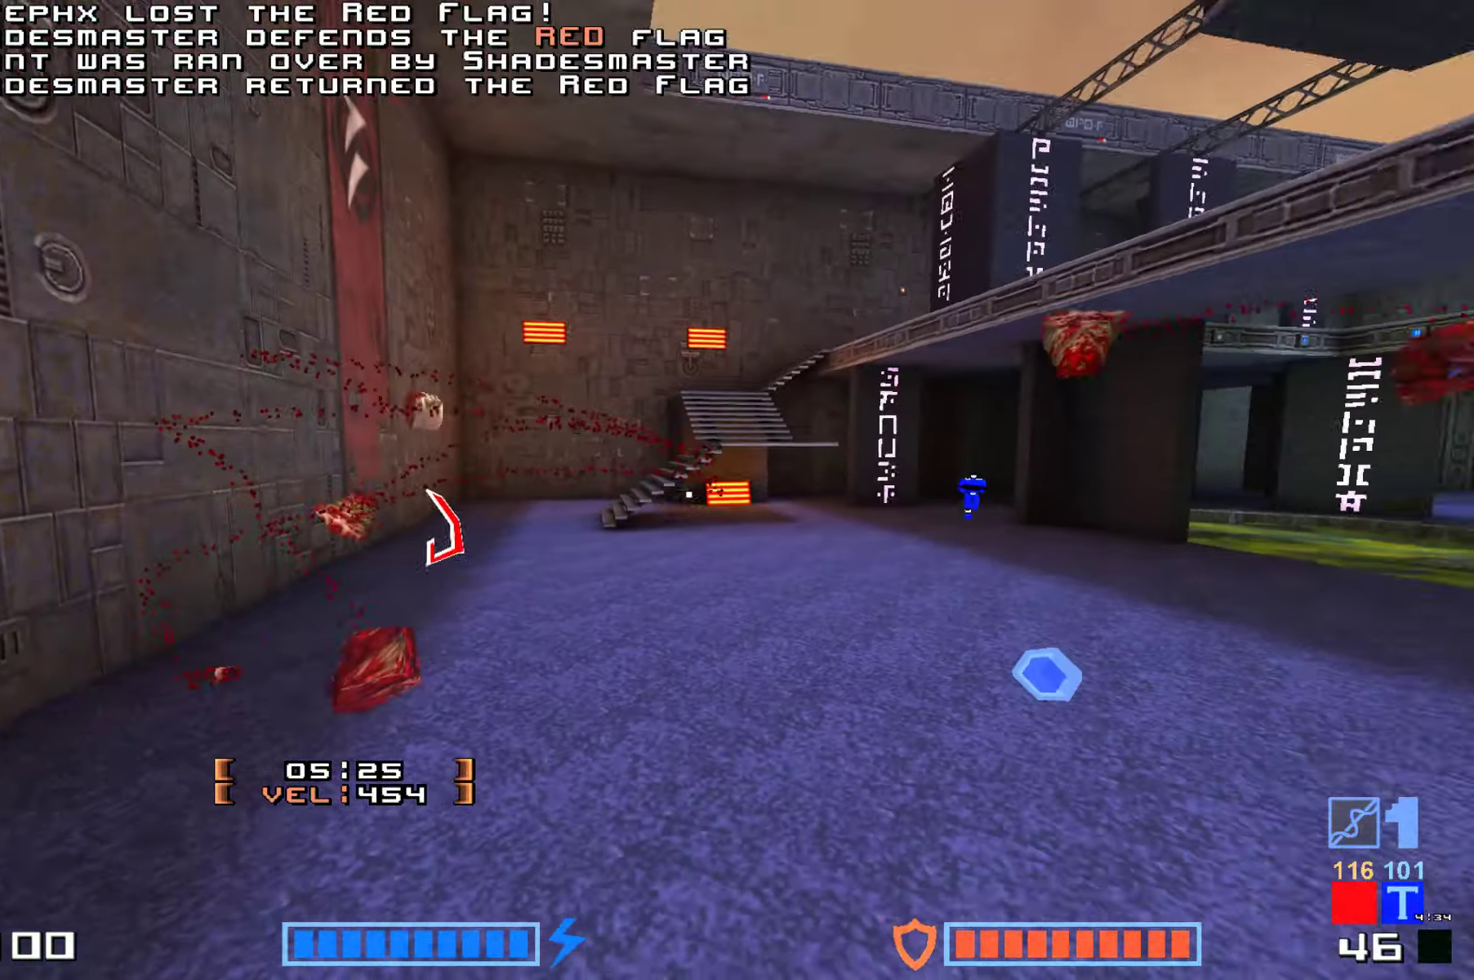
{"keys": ["up"], "events": [[200, "up", "up"], [283, "right", "down"], [466, "up", "down"], [500, "right", "up"]]}
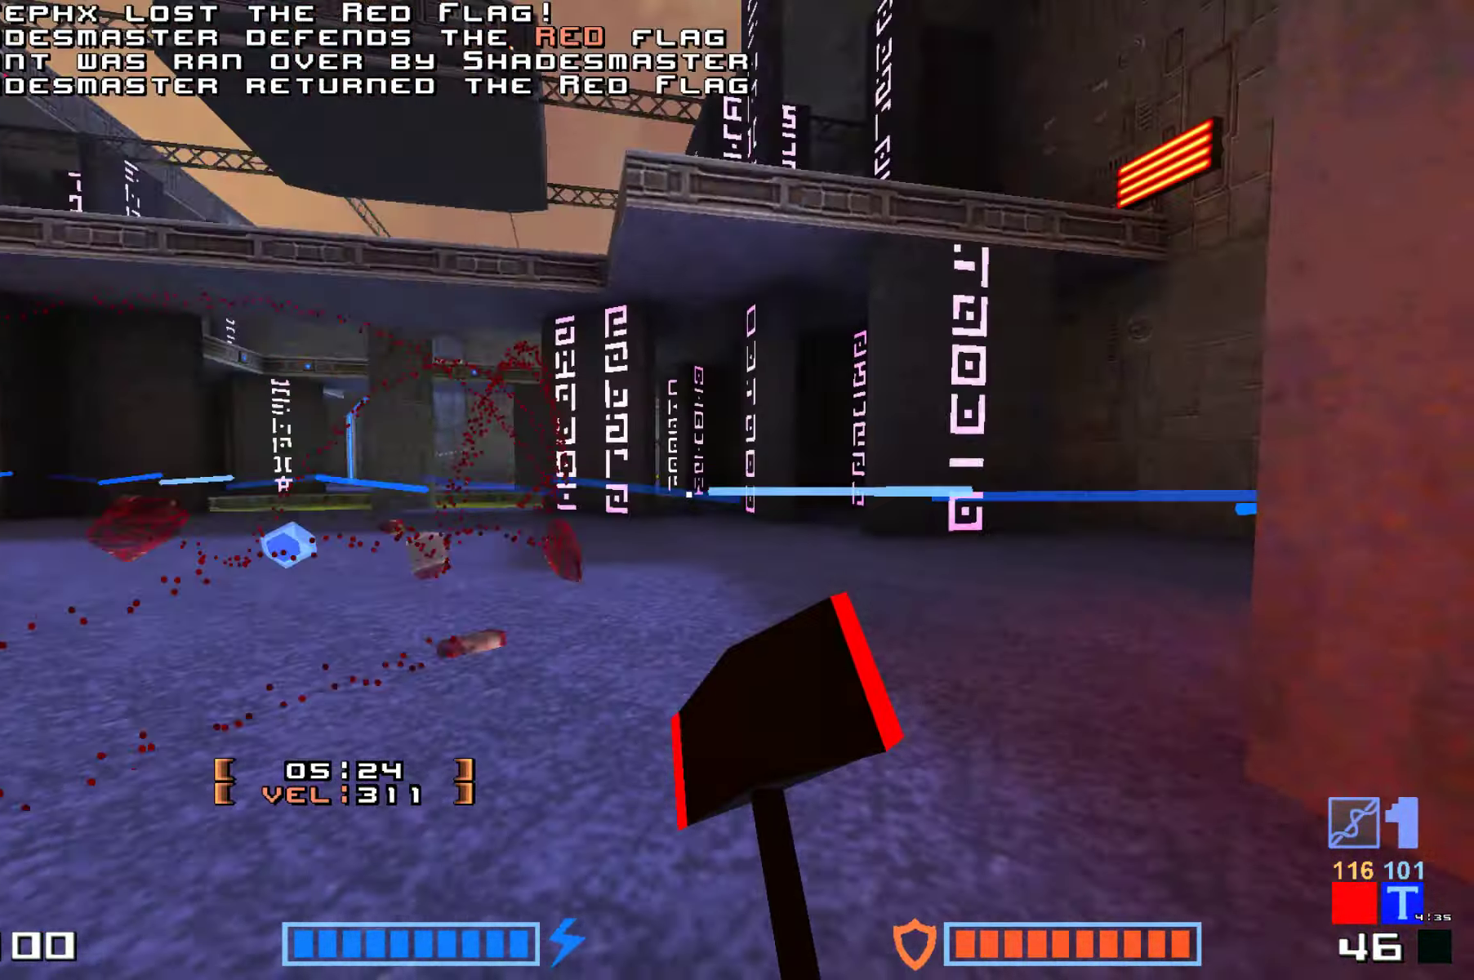
{"keys": ["up"], "events": [[116, "right", "down"], [283, "right", "up"]]}
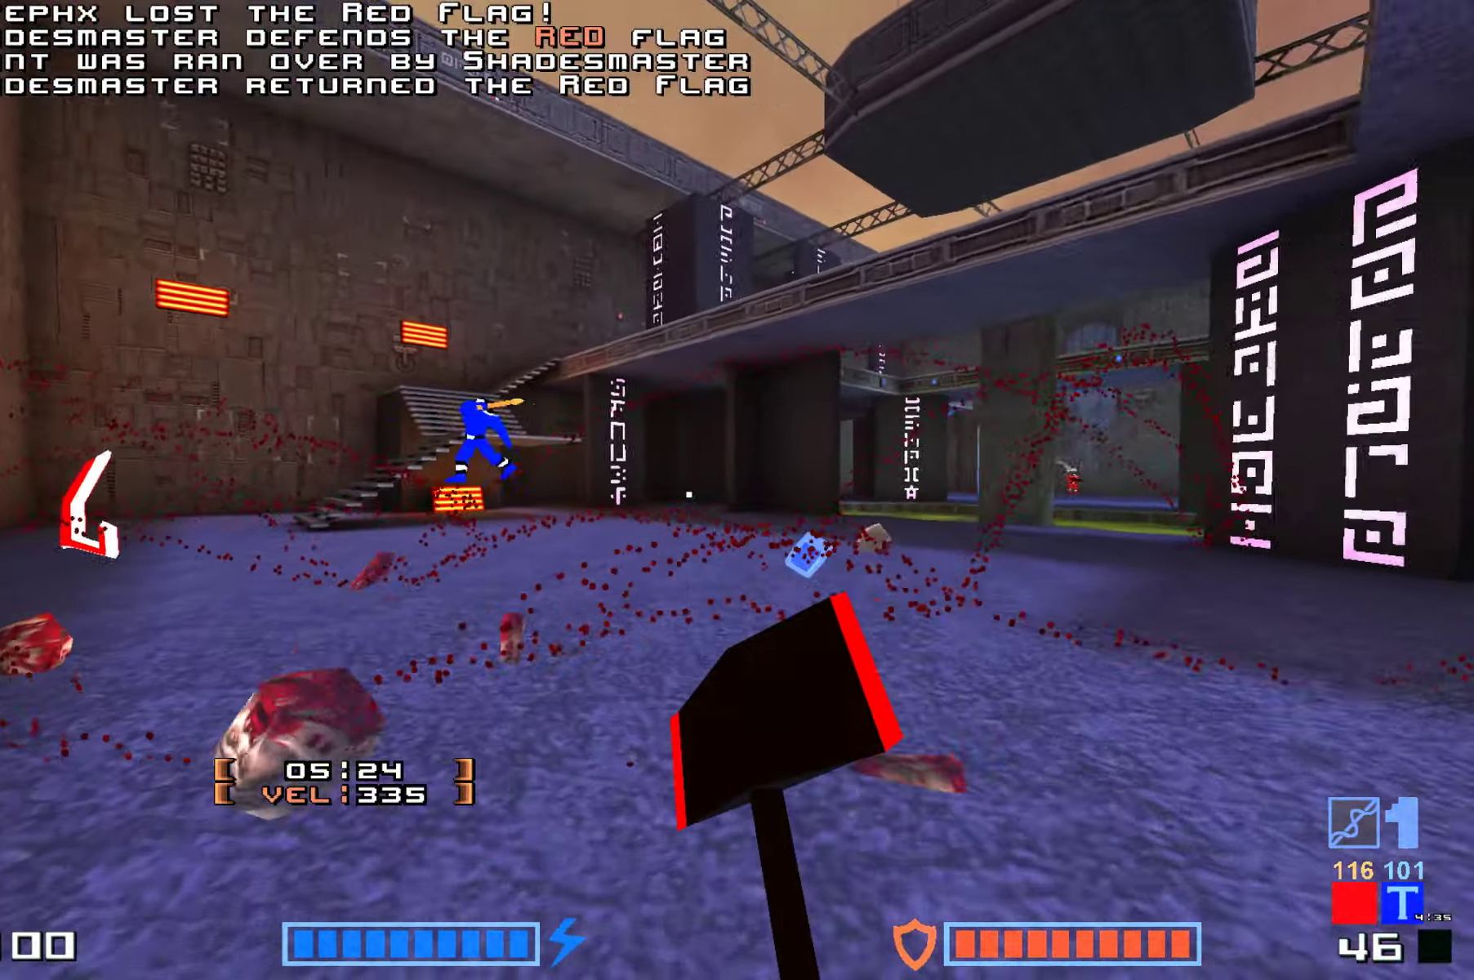
{"keys": ["jump", "up"], "events": [[133, "jump", "down"], [183, "fire", "down"], [216, "fire", "up"], [400, "fire", "down"], [416, "fire", "up"]]}
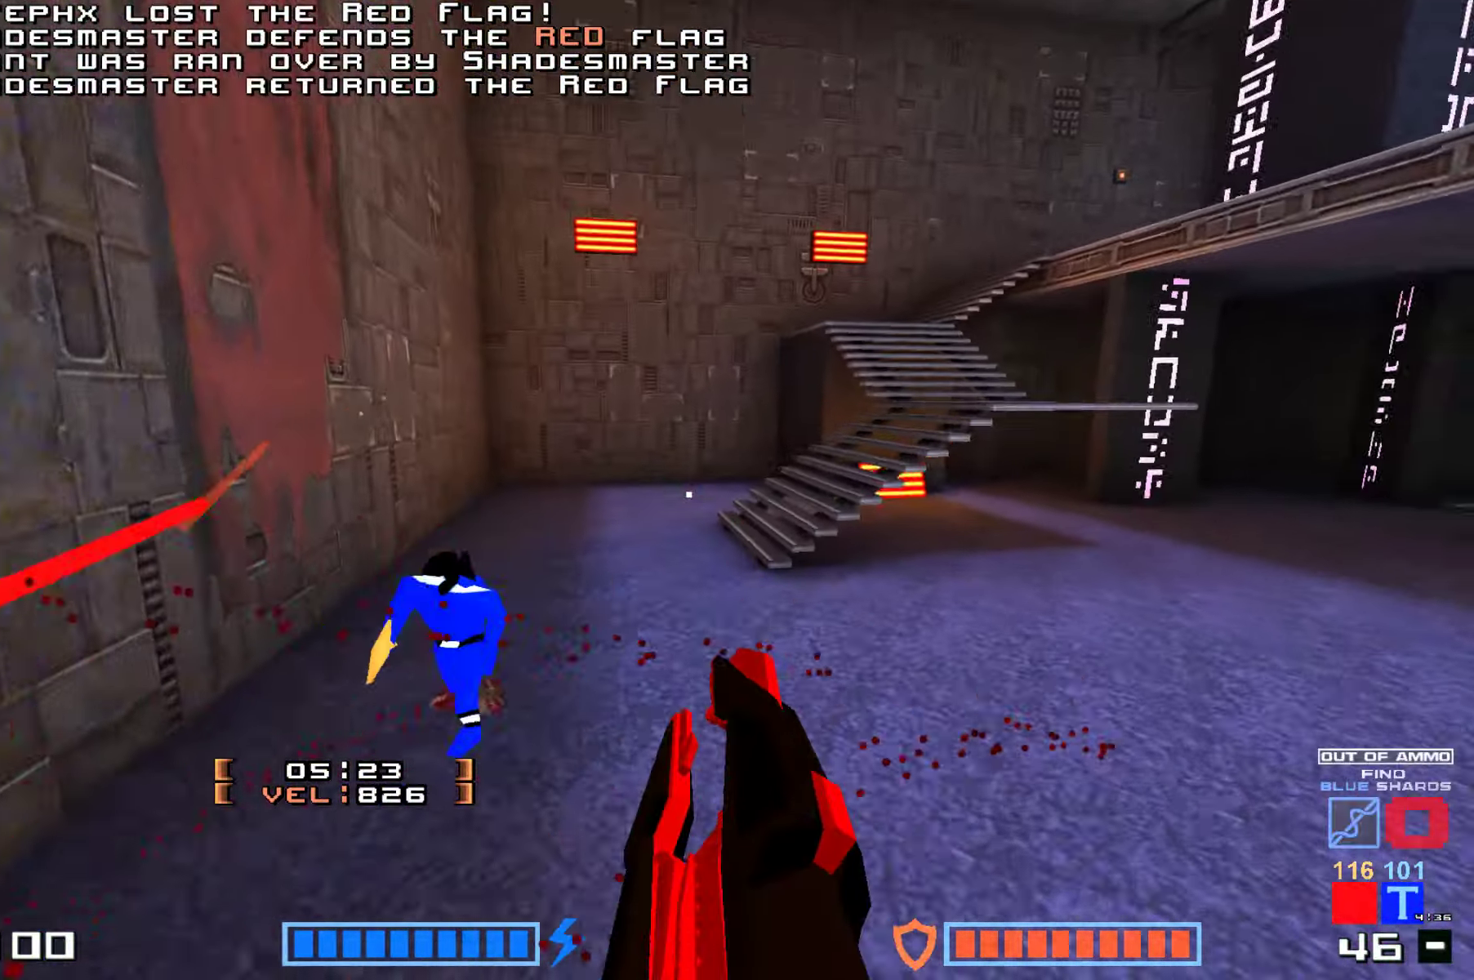
{"keys": ["jump"], "events": [[66, "fire", "down"], [100, "fire", "up"], [216, "up", "up"], [233, "fire", "down"], [316, "fire", "up"], [350, "up", "down"], [366, "fire", "down"], [466, "up", "up"], [483, "fire", "up"]]}